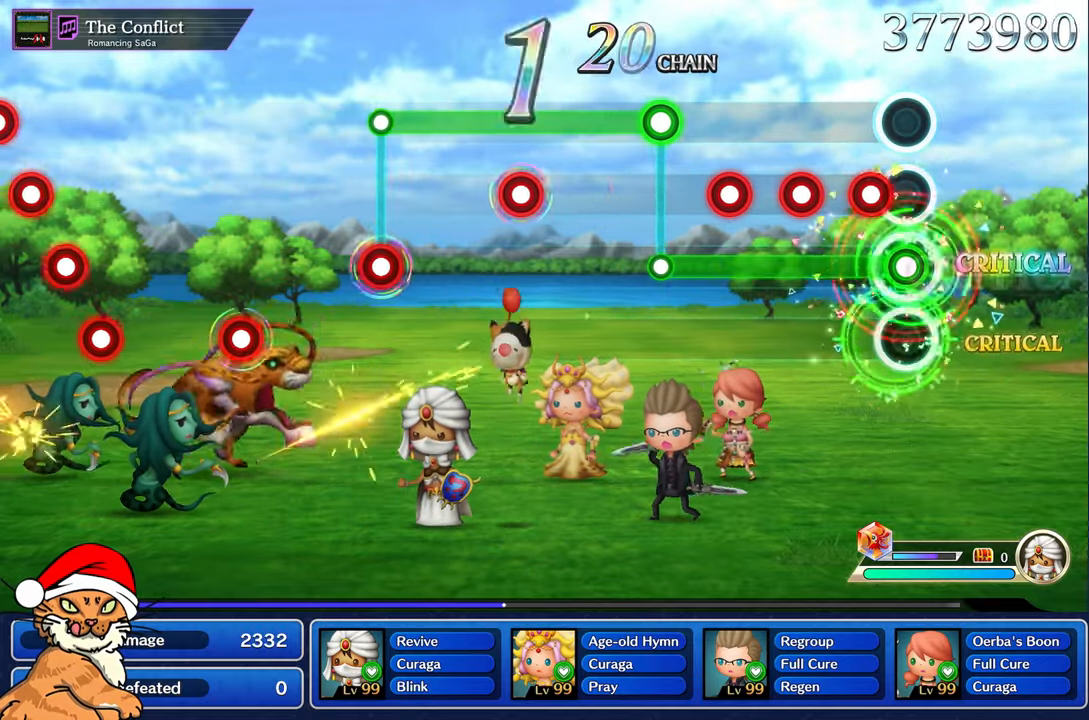
Gameplay with a controller (PlayStation layout); each line is a JSON object with the inputs held at the frame after it. "events" lists button and stick changes between this image and that frame as [ms after this image, input, new state], when the widget could be followed in between. Not read: L3 R3.
{"buttons": ["L1", "R1"], "left_stick": "center", "right_stick": "center", "events": [[267, "L1", "down"], [367, "L1", "up"], [433, "L1", "down"]]}
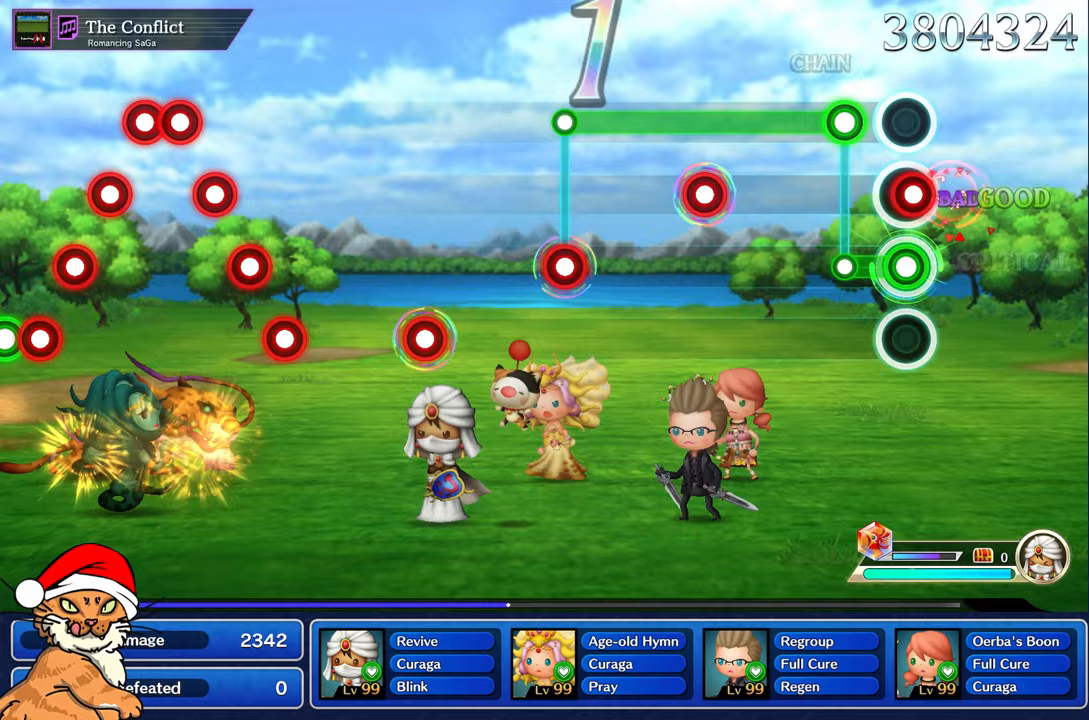
{"buttons": ["L1"], "left_stick": "center", "right_stick": "center", "events": [[17, "L1", "up"], [83, "L1", "down"], [133, "L1", "up"], [217, "R1", "up"], [233, "L1", "down"]]}
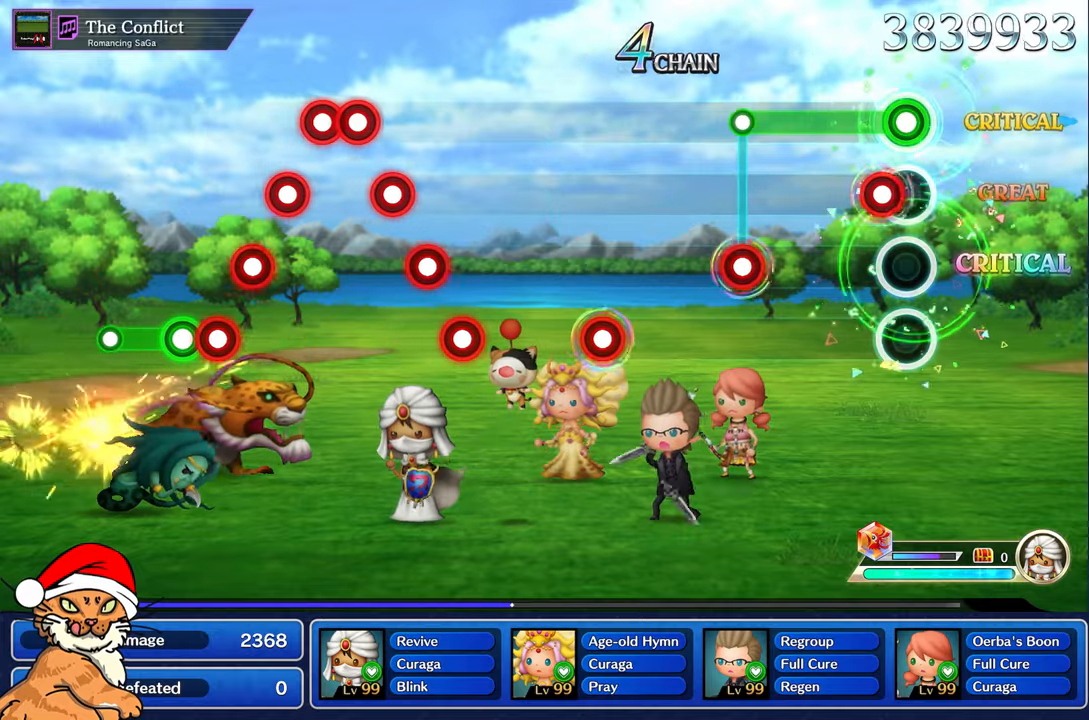
{"buttons": ["L1", "R1"], "left_stick": "center", "right_stick": "center", "events": [[83, "R1", "down"], [200, "R1", "up"], [500, "R1", "down"]]}
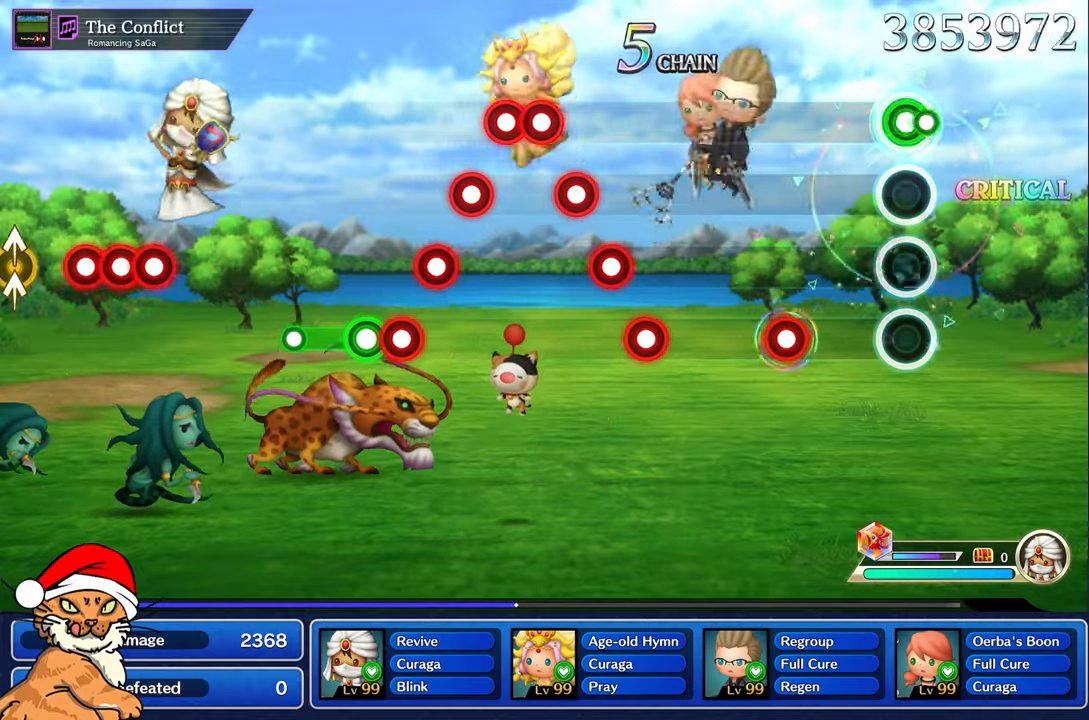
{"buttons": [], "left_stick": "center", "right_stick": "center", "events": [[17, "L1", "up"], [83, "R1", "up"], [383, "R1", "down"], [467, "R1", "up"]]}
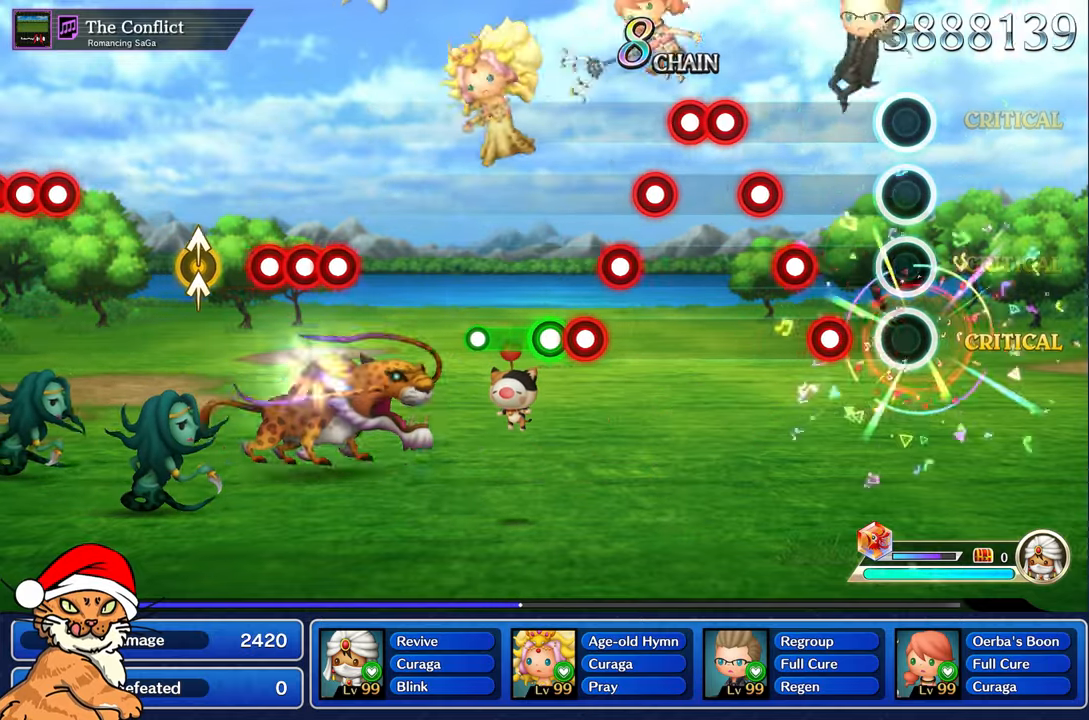
{"buttons": [], "left_stick": "center", "right_stick": "center", "events": [[233, "CROSS", "down"], [333, "CROSS", "up"], [333, "DPAD_DOWN", "down"], [417, "DPAD_DOWN", "up"], [433, "CROSS", "down"], [500, "CROSS", "up"]]}
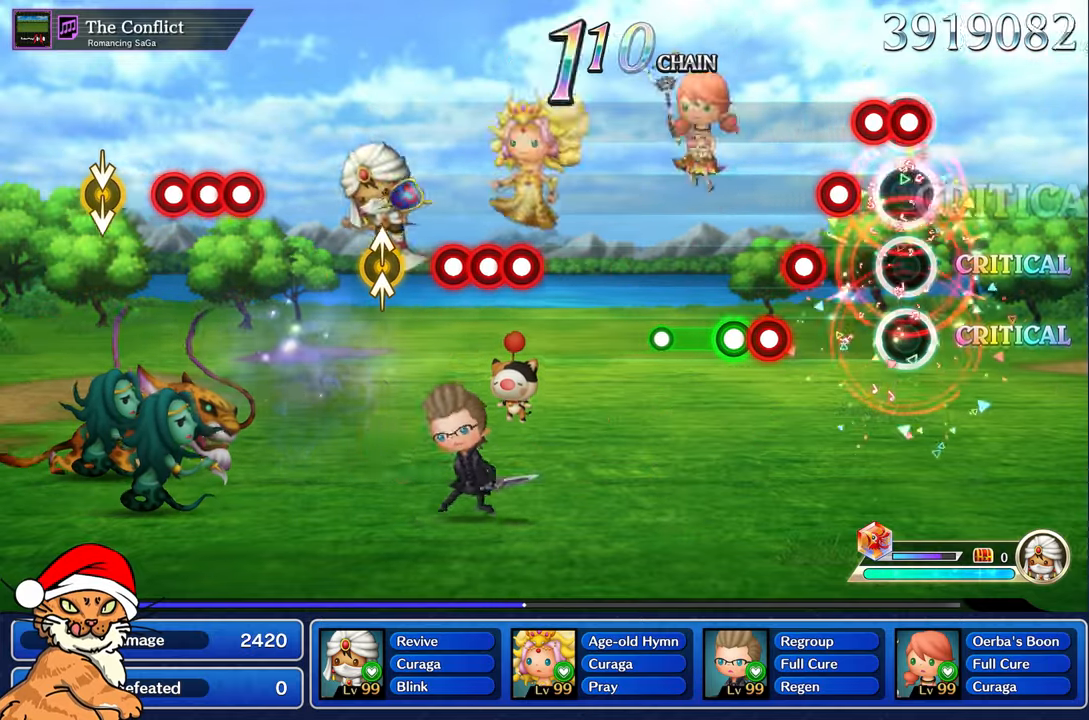
{"buttons": ["CROSS", "DPAD_DOWN"], "left_stick": "center", "right_stick": "center", "events": [[33, "DPAD_DOWN", "down"], [117, "CROSS", "down"], [150, "DPAD_DOWN", "up"], [217, "CROSS", "up"], [233, "DPAD_DOWN", "down"], [317, "CROSS", "down"], [333, "DPAD_DOWN", "up"], [417, "DPAD_DOWN", "down"]]}
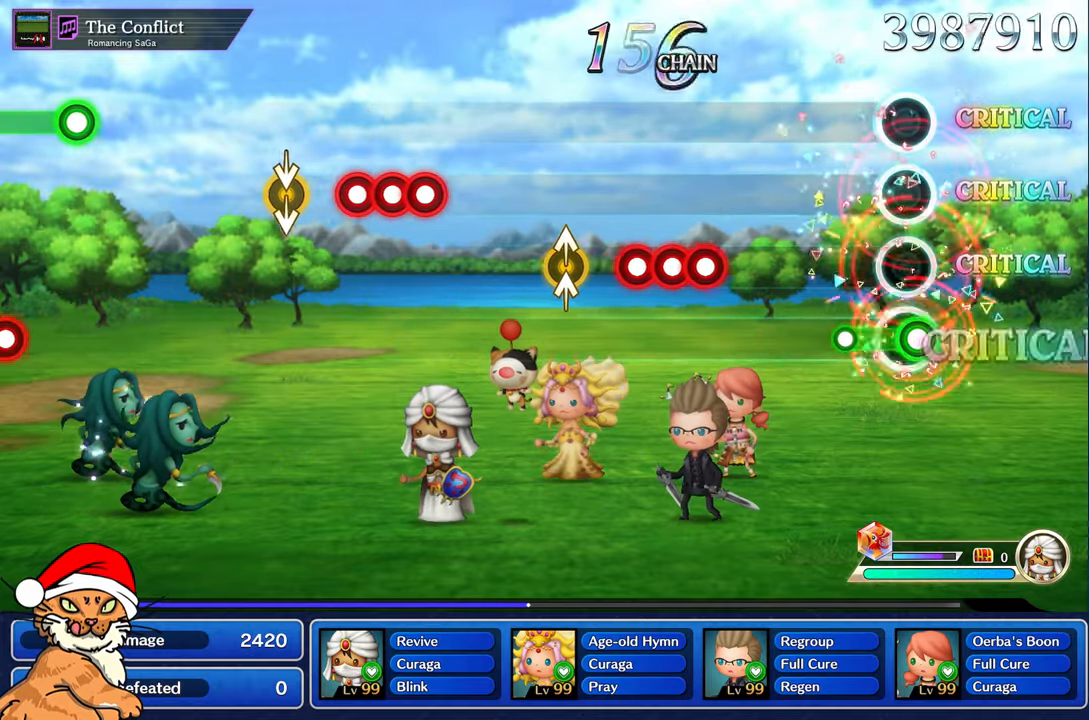
{"buttons": [], "left_stick": "center", "right_stick": "center", "events": [[33, "DPAD_DOWN", "up"], [217, "CROSS", "up"]]}
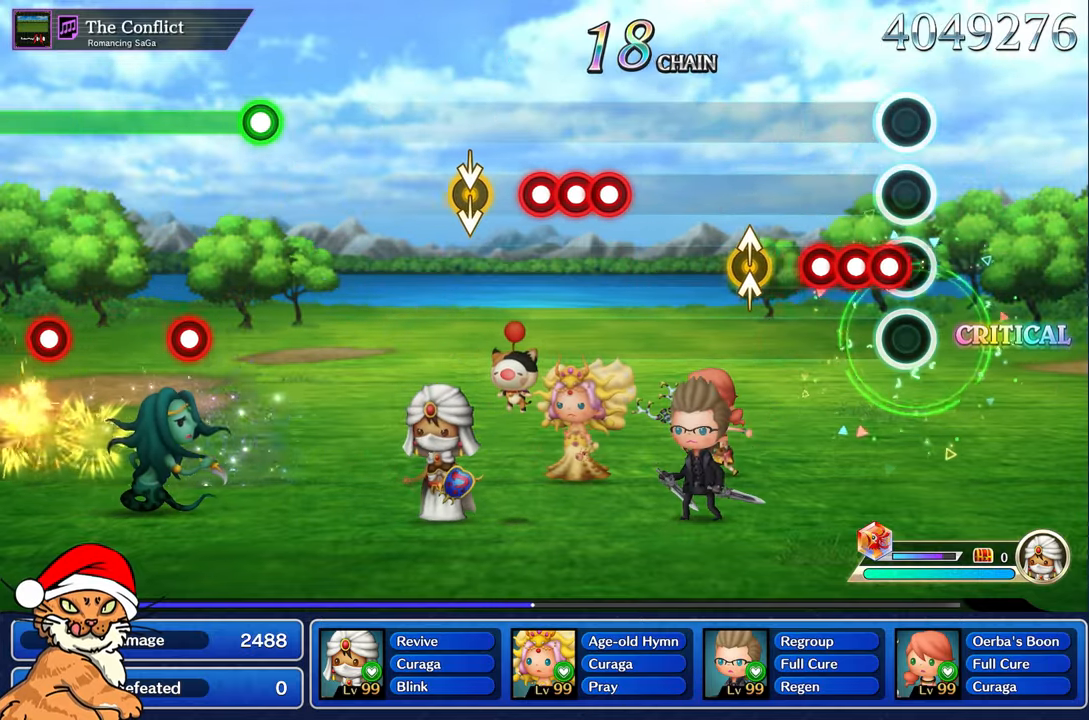
{"buttons": [], "left_stick": "center", "right_stick": "up", "events": [[83, "CROSS", "down"], [167, "CROSS", "up"], [167, "DPAD_DOWN", "down"], [250, "CROSS", "down"], [317, "CROSS", "up"], [333, "DPAD_DOWN", "up"], [450, "right_stick", "up"]]}
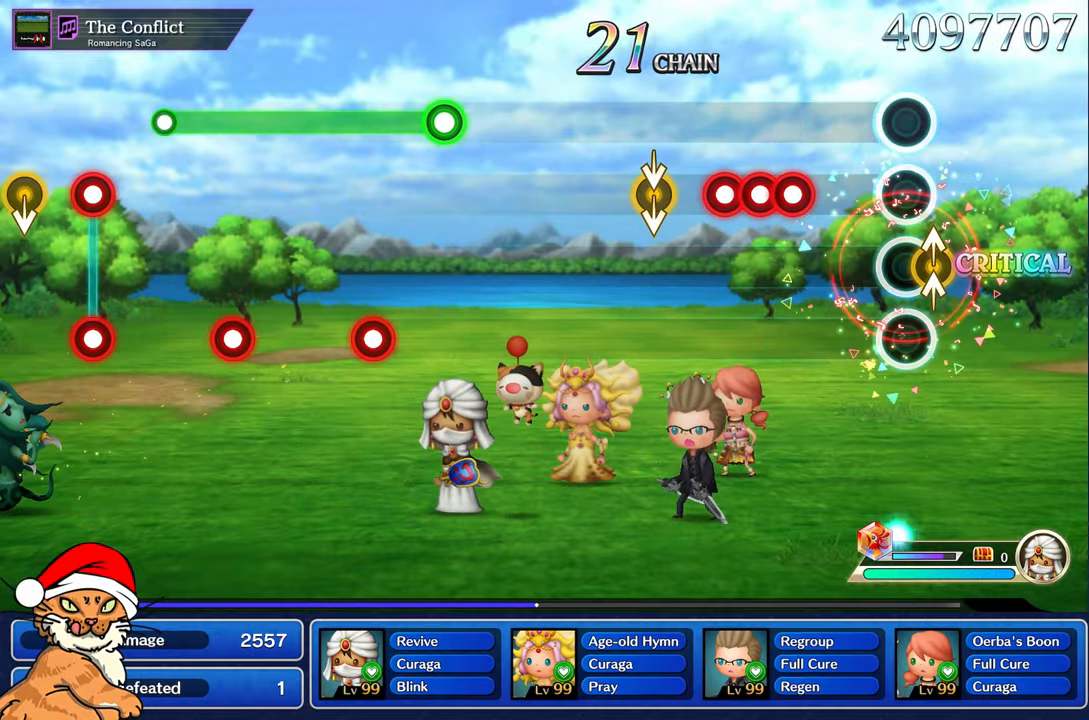
{"buttons": ["R1"], "left_stick": "center", "right_stick": "center", "events": [[33, "left_stick", "up"], [150, "right_stick", "center"], [183, "left_stick", "center"], [317, "R1", "down"], [400, "R1", "up"], [483, "R1", "down"]]}
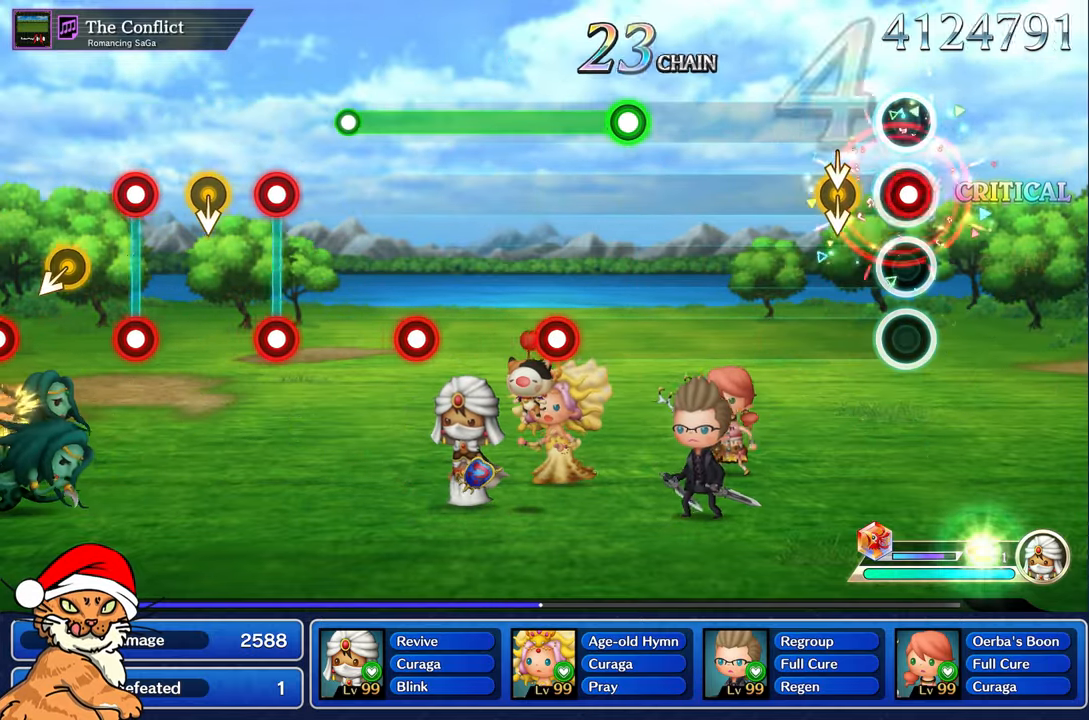
{"buttons": [], "left_stick": "center", "right_stick": "center"}
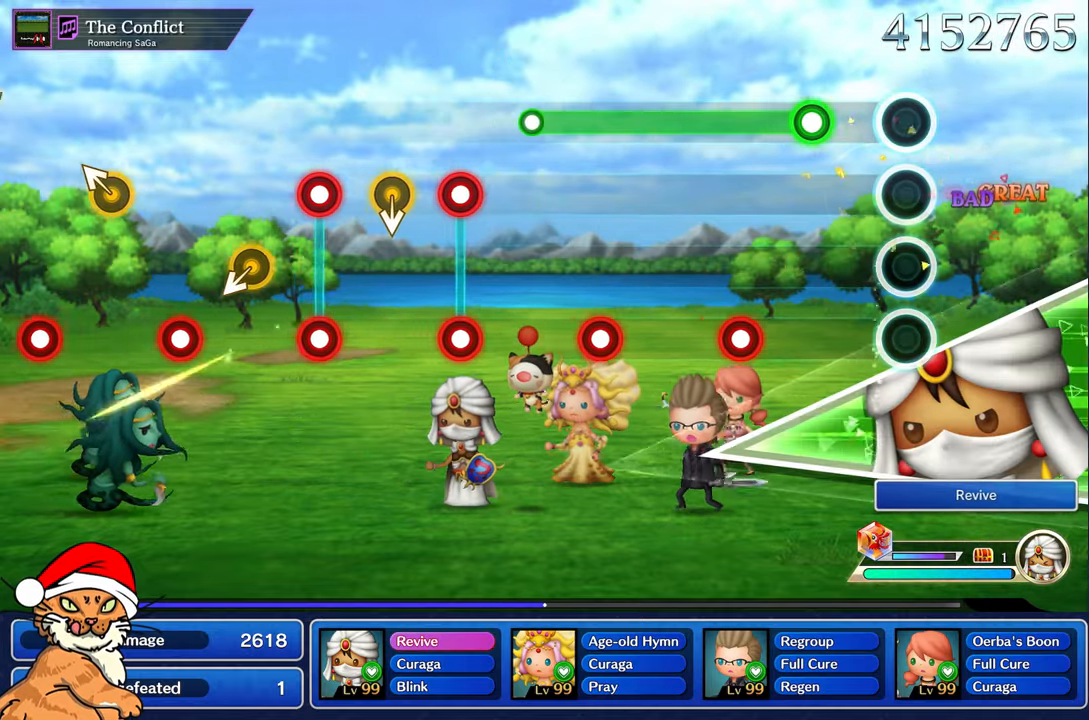
{"buttons": ["L1", "R1"], "left_stick": "center", "right_stick": "center", "events": [[300, "L1", "down"], [483, "R1", "down"]]}
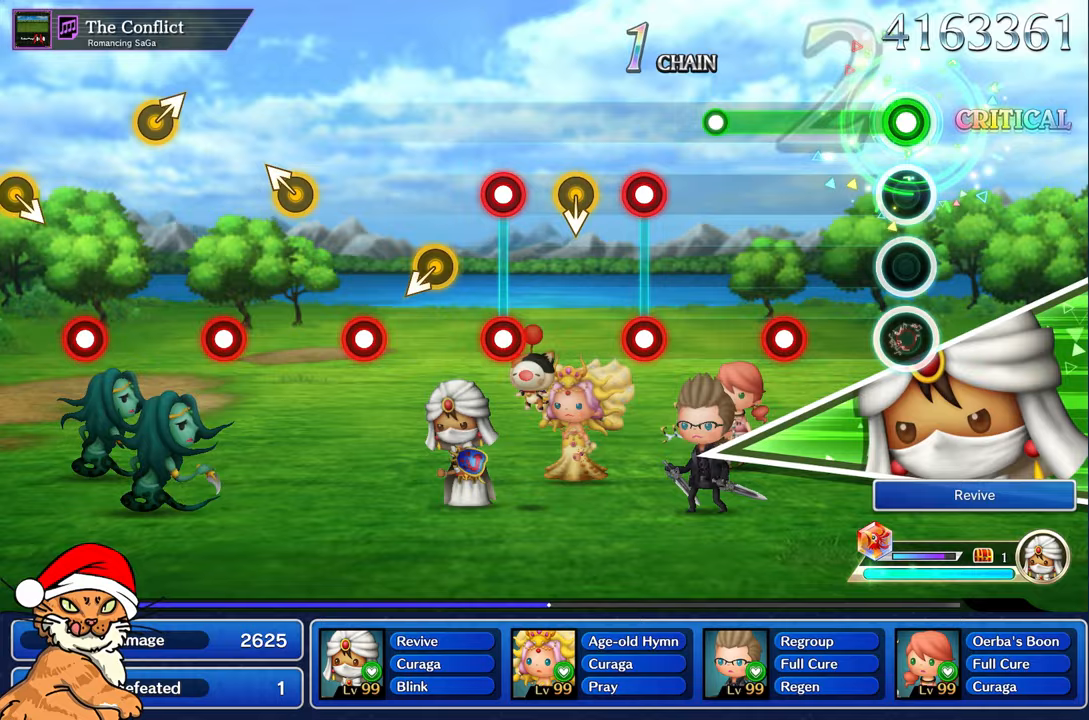
{"buttons": [], "left_stick": "center", "right_stick": "center", "events": [[83, "R1", "up"], [383, "R1", "down"], [450, "R1", "up"], [467, "L1", "up"]]}
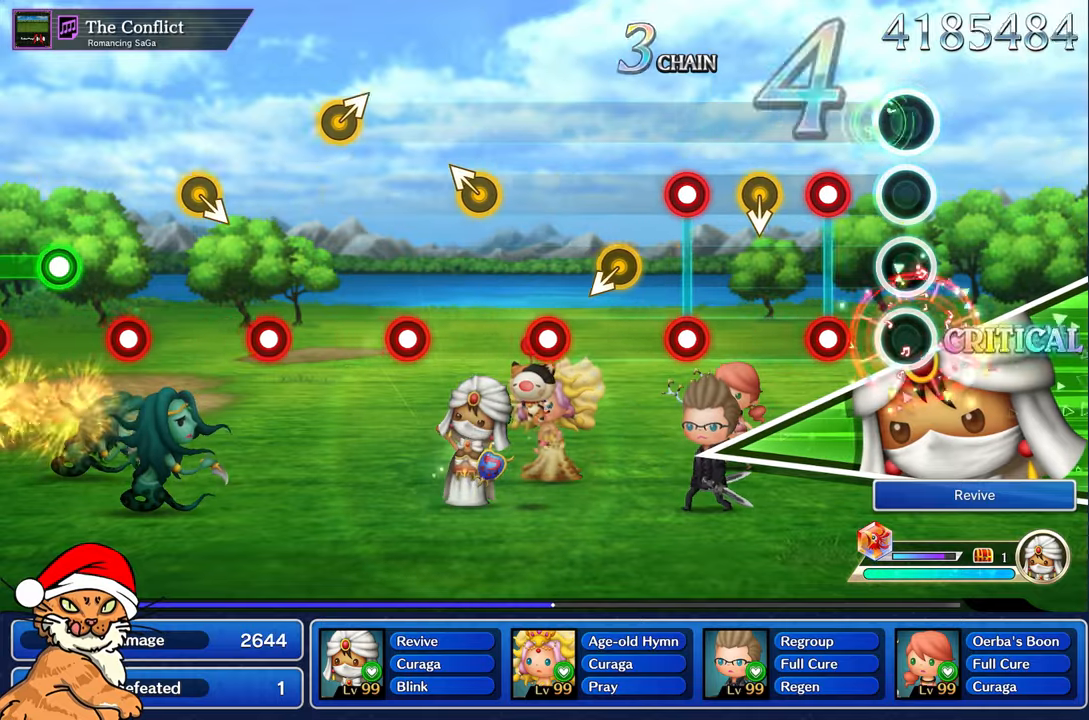
{"buttons": ["R1"], "left_stick": "center", "right_stick": "center", "events": [[200, "R1", "down"], [250, "L1", "down"], [300, "R1", "up"], [367, "L1", "up"], [433, "R1", "down"]]}
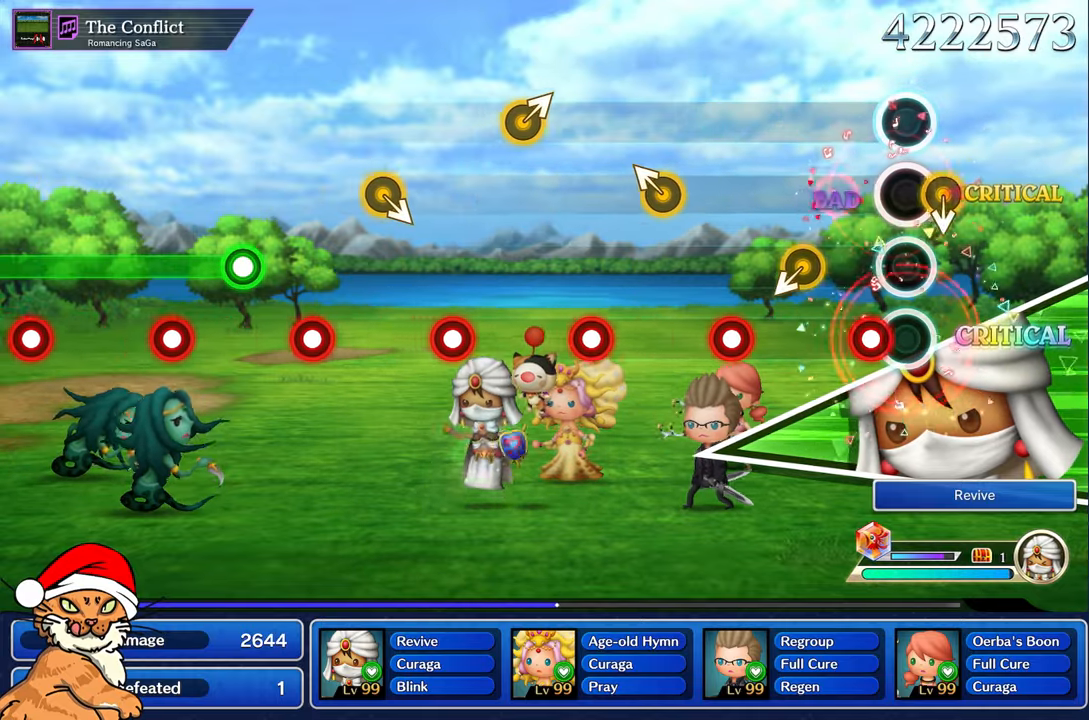
{"buttons": [], "left_stick": "left", "right_stick": "center"}
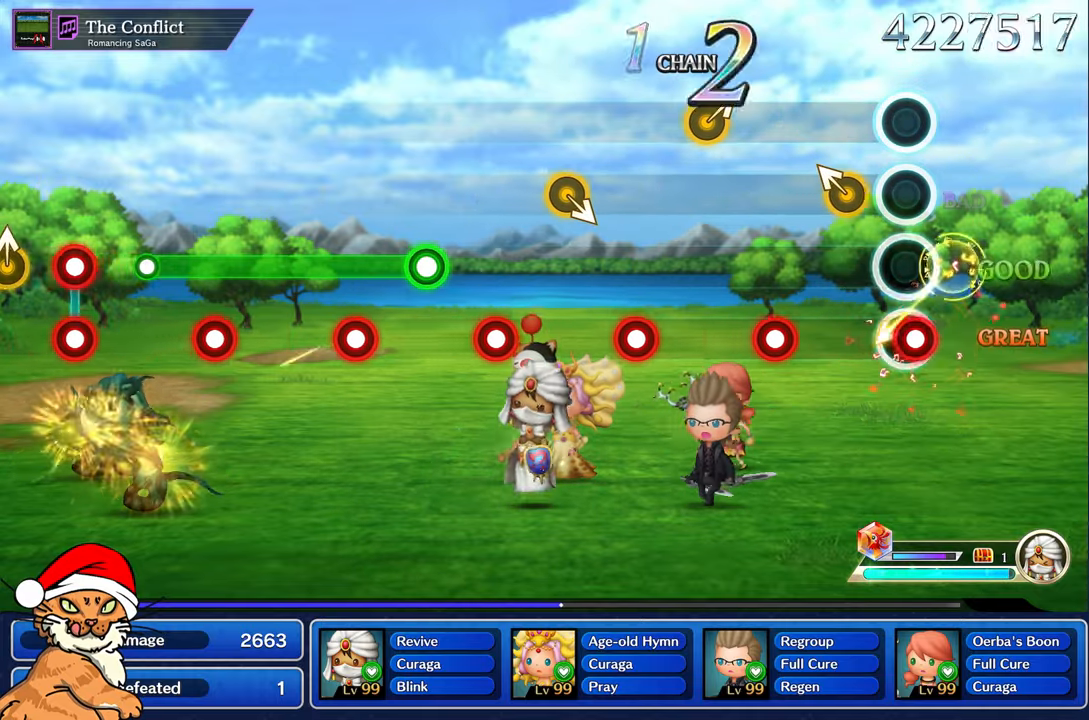
{"buttons": ["R1"], "left_stick": "center", "right_stick": "center", "events": [[67, "R1", "down"], [100, "left_stick", "center"], [233, "R1", "up"], [267, "left_stick", "up-left"], [417, "left_stick", "center"], [450, "R1", "down"]]}
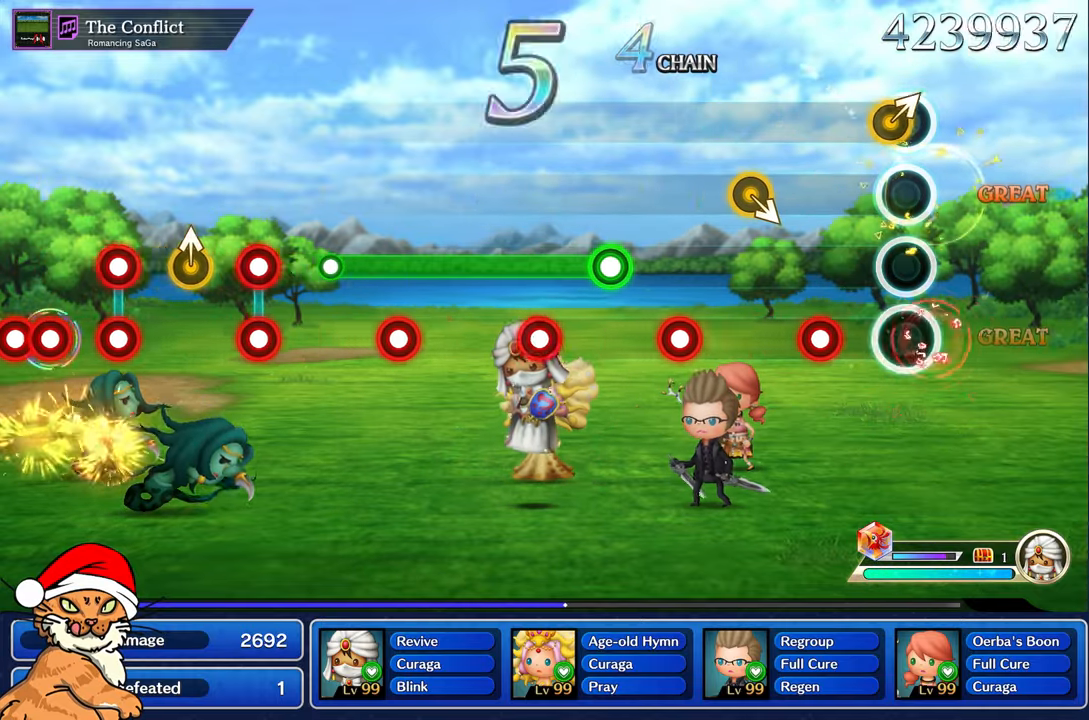
{"buttons": [], "left_stick": "center", "right_stick": "center", "events": [[117, "R1", "up"], [150, "left_stick", "up-left"], [283, "left_stick", "center"], [333, "R1", "down"], [483, "R1", "up"]]}
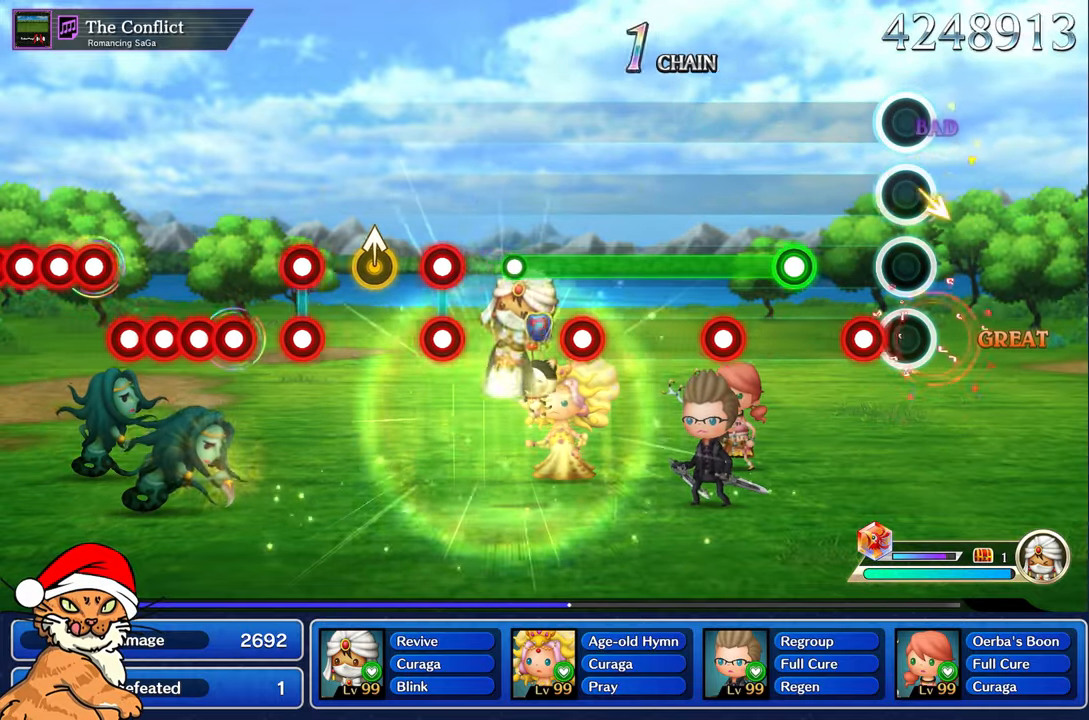
{"buttons": ["L1"], "left_stick": "center", "right_stick": "center", "events": [[167, "R1", "down"], [250, "R1", "up"], [367, "L1", "down"]]}
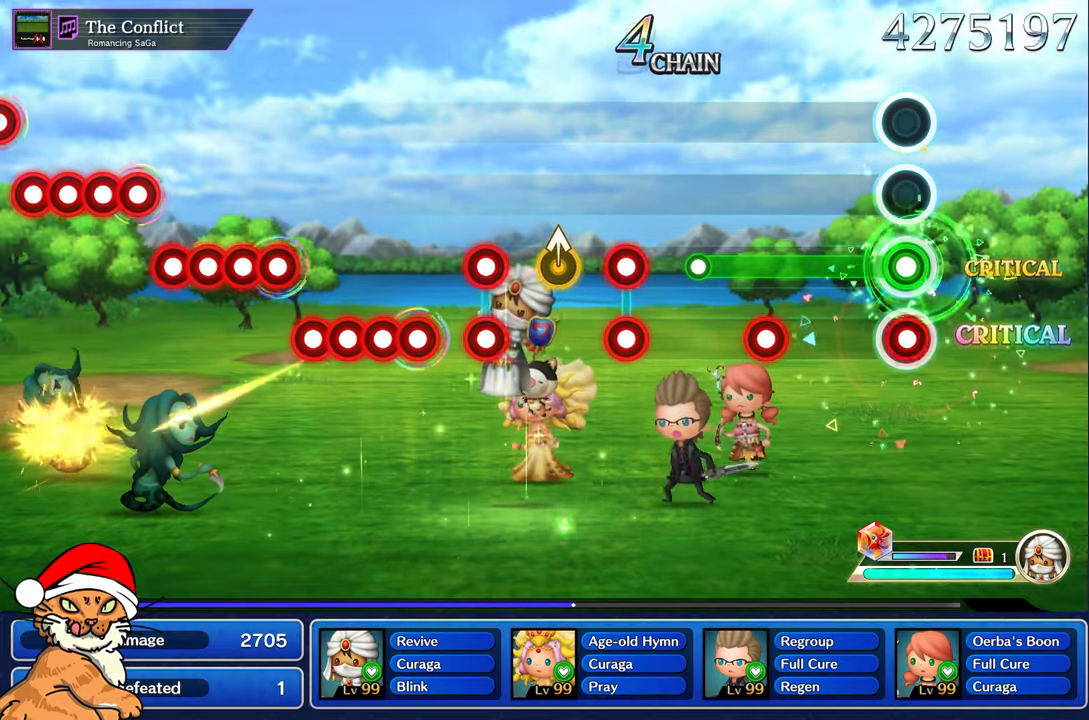
{"buttons": ["L1", "R1"], "left_stick": "center", "right_stick": "center", "events": [[67, "R1", "down"], [167, "R1", "up"], [467, "R1", "down"]]}
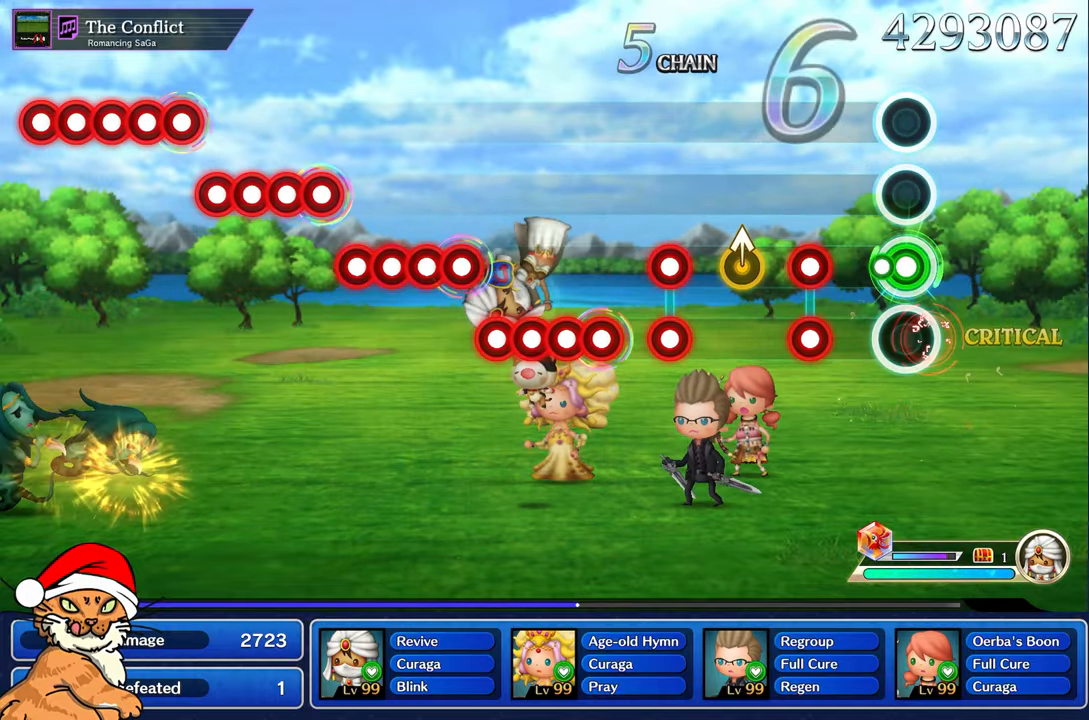
{"buttons": ["L1", "R1"], "left_stick": "center", "right_stick": "center", "events": [[67, "R1", "up"], [117, "L1", "up"], [267, "R1", "down"], [350, "R1", "up"], [400, "L1", "down"], [450, "R1", "down"]]}
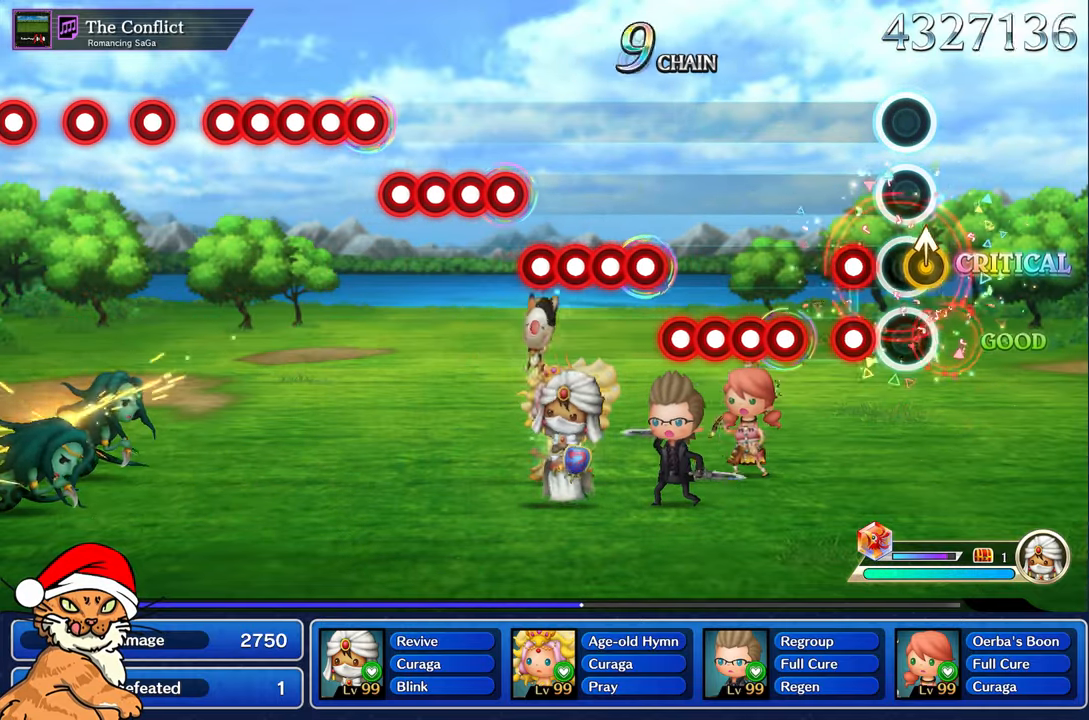
{"buttons": ["CROSS"], "left_stick": "center", "right_stick": "center", "events": [[33, "R1", "up"], [50, "L1", "up"], [233, "left_stick", "up-left"], [250, "R1", "down"], [333, "left_stick", "center"], [383, "R1", "up"], [467, "CROSS", "down"]]}
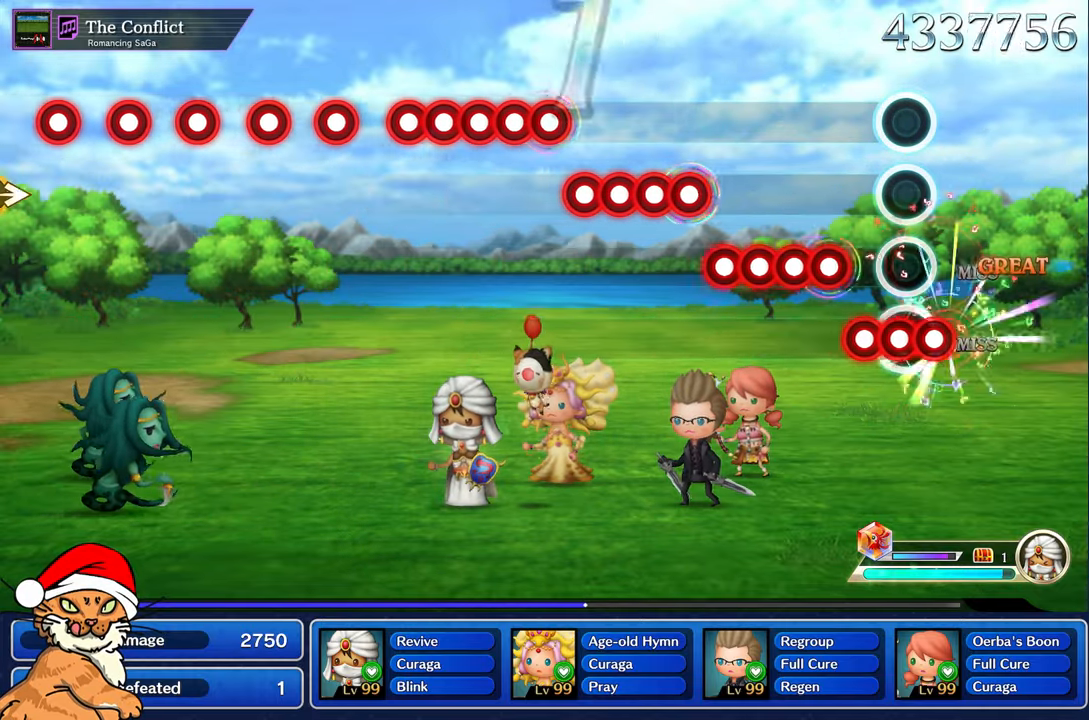
{"buttons": ["CROSS"], "left_stick": "center", "right_stick": "center", "events": [[17, "DPAD_DOWN", "down"], [67, "CROSS", "up"], [117, "DPAD_DOWN", "up"], [150, "CROSS", "down"], [200, "DPAD_DOWN", "down"], [217, "CROSS", "up"], [300, "CROSS", "down"], [300, "DPAD_DOWN", "up"], [383, "CROSS", "up"], [400, "DPAD_DOWN", "down"], [467, "CROSS", "down"], [500, "DPAD_DOWN", "up"]]}
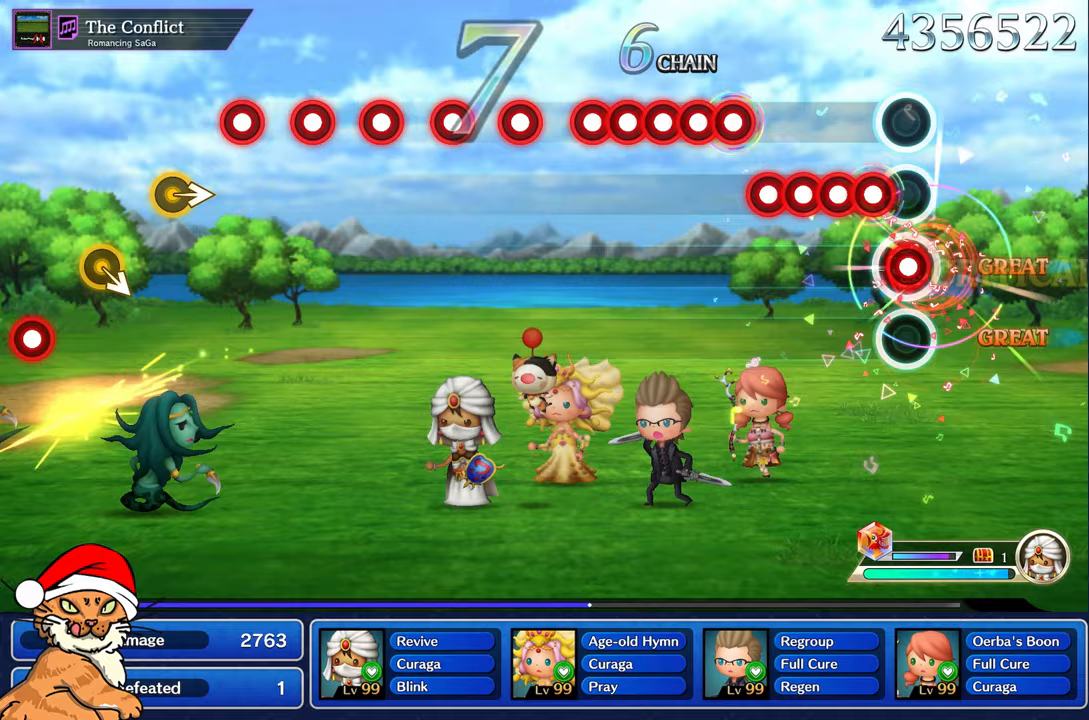
{"buttons": ["DPAD_DOWN"], "left_stick": "center", "right_stick": "center", "events": [[50, "CROSS", "up"], [117, "DPAD_DOWN", "down"], [133, "CROSS", "down"], [200, "CROSS", "up"], [200, "DPAD_DOWN", "up"], [283, "CROSS", "down"], [300, "DPAD_DOWN", "down"], [350, "CROSS", "up"], [383, "DPAD_DOWN", "up"], [450, "CROSS", "down"], [483, "DPAD_DOWN", "down"], [500, "CROSS", "up"]]}
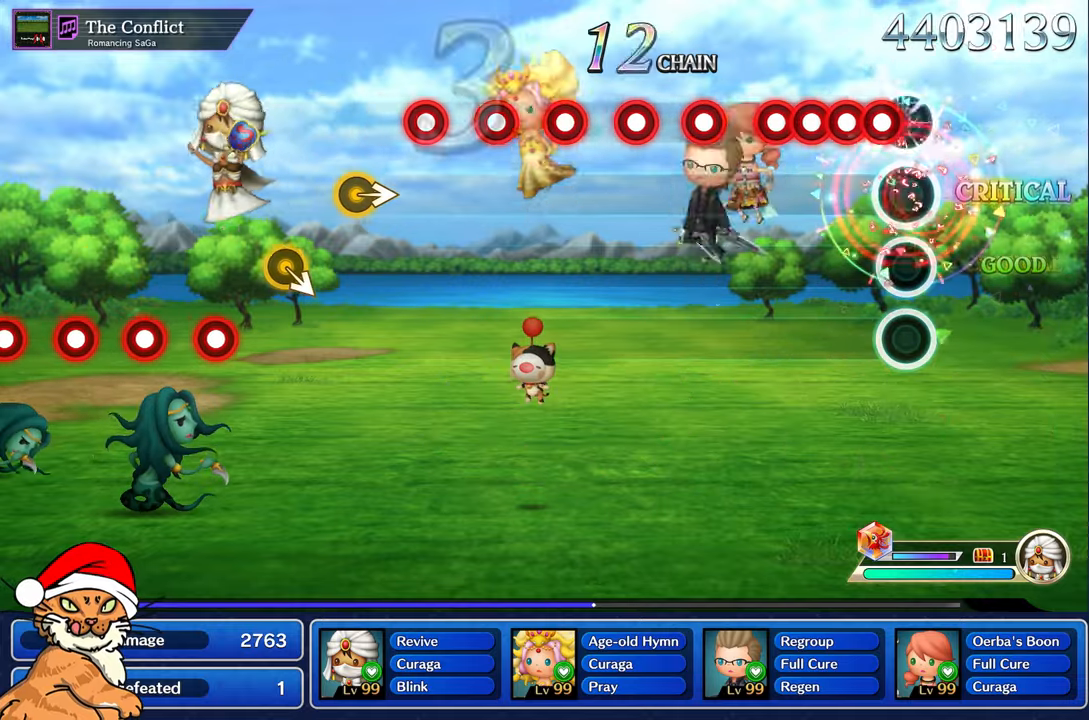
{"buttons": [], "left_stick": "center", "right_stick": "center", "events": [[67, "DPAD_DOWN", "up"], [117, "CROSS", "down"], [167, "DPAD_DOWN", "down"], [183, "CROSS", "up"], [267, "DPAD_DOWN", "up"], [300, "CROSS", "down"], [417, "CROSS", "up"]]}
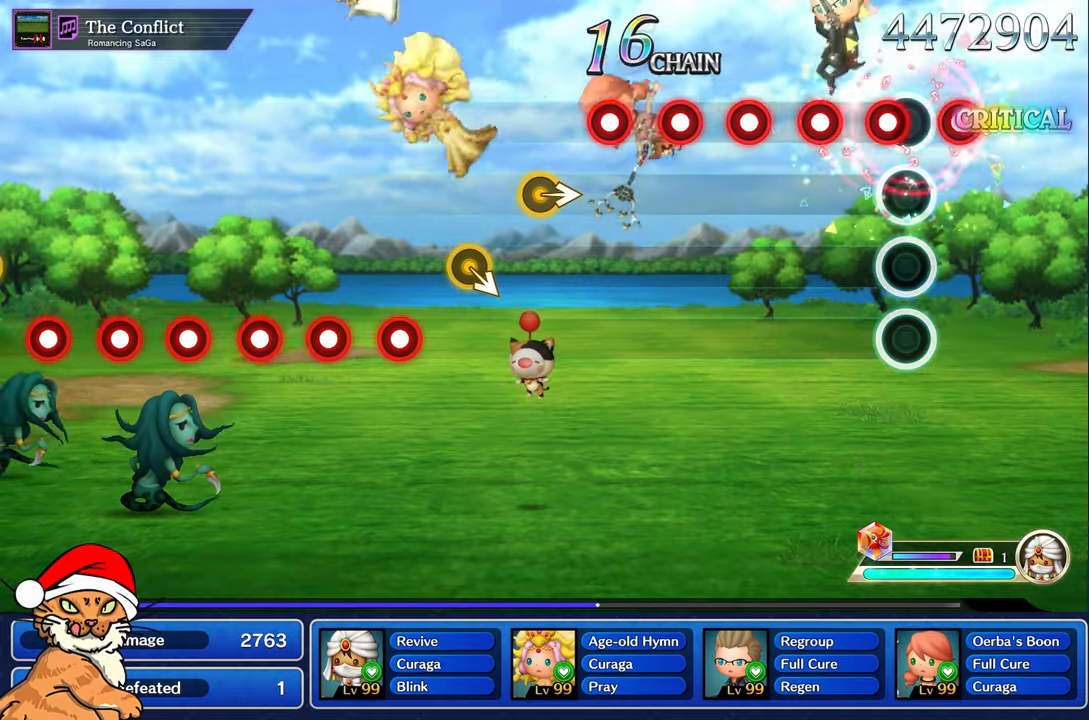
{"buttons": ["CROSS"], "left_stick": "center", "right_stick": "center", "events": [[50, "CROSS", "down"], [133, "CROSS", "up"], [200, "CROSS", "down"], [317, "CROSS", "up"], [417, "CROSS", "down"]]}
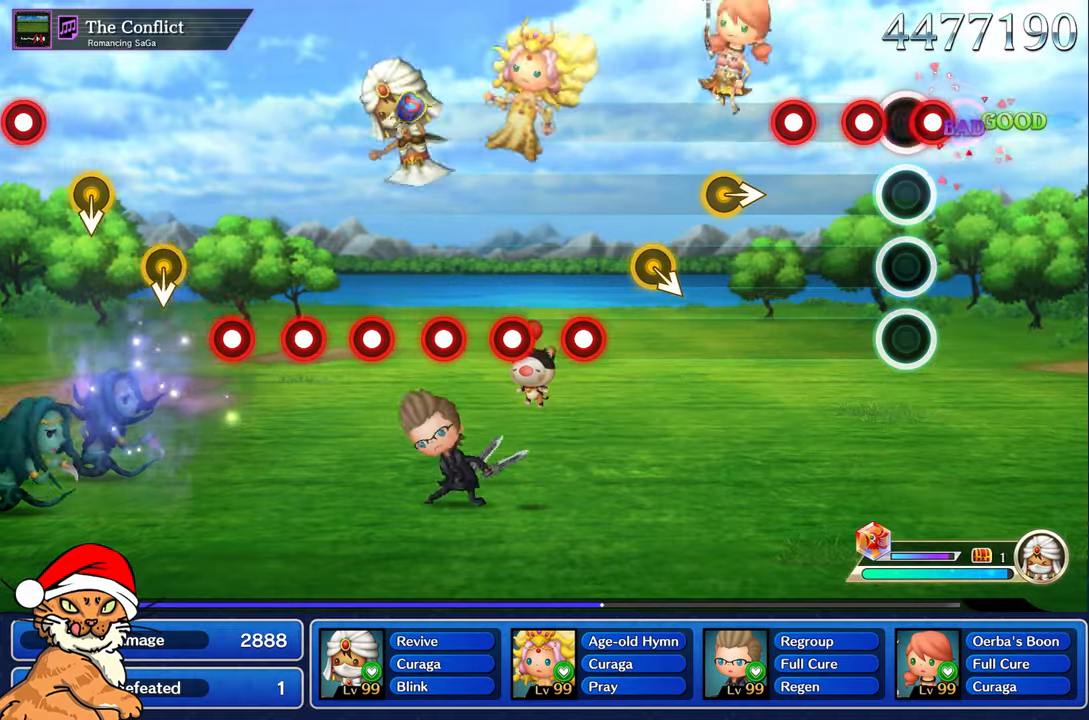
{"buttons": ["CROSS"], "left_stick": "center", "right_stick": "center", "events": [[17, "CROSS", "up"], [100, "CROSS", "down"], [200, "CROSS", "up"], [267, "CROSS", "down"], [350, "CROSS", "up"], [433, "CROSS", "down"]]}
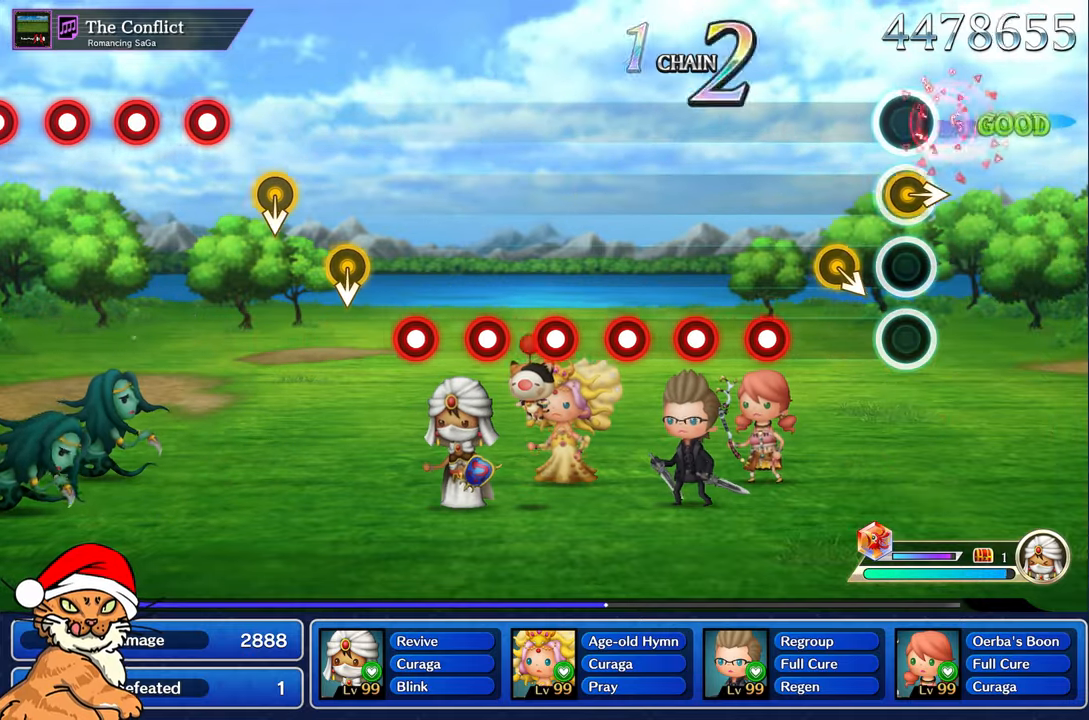
{"buttons": ["CROSS"], "left_stick": "center", "right_stick": "center"}
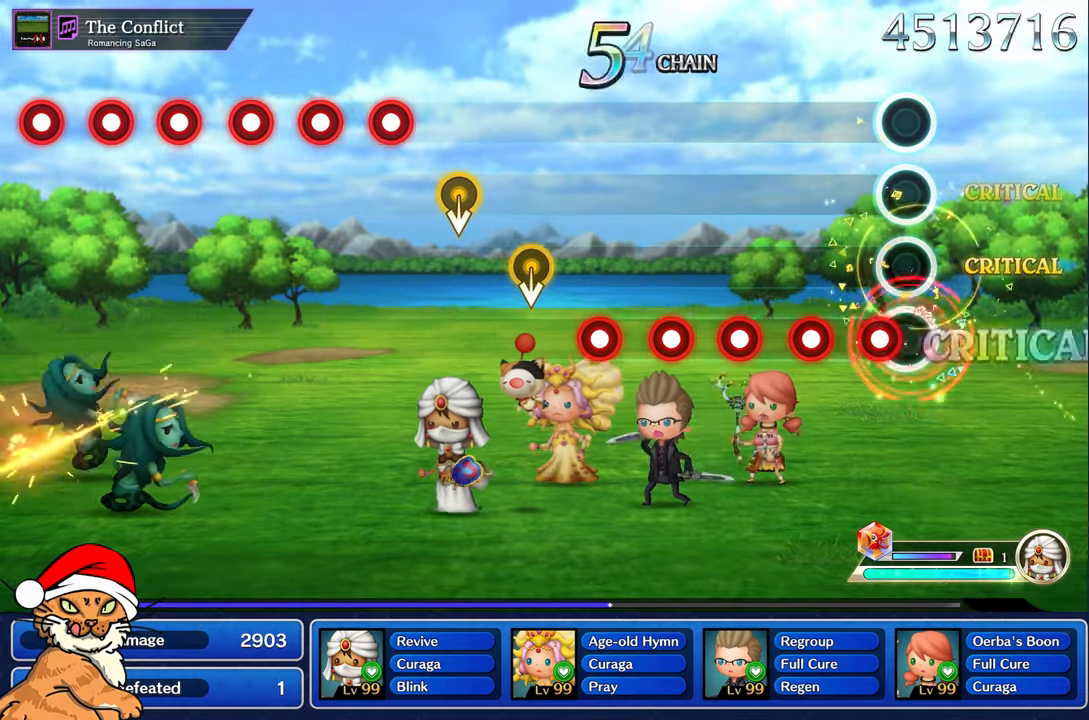
{"buttons": ["CROSS"], "left_stick": "center", "right_stick": "center", "events": [[17, "CROSS", "up"], [100, "CROSS", "down"], [183, "CROSS", "up"], [267, "CROSS", "down"], [350, "CROSS", "up"], [450, "CROSS", "down"]]}
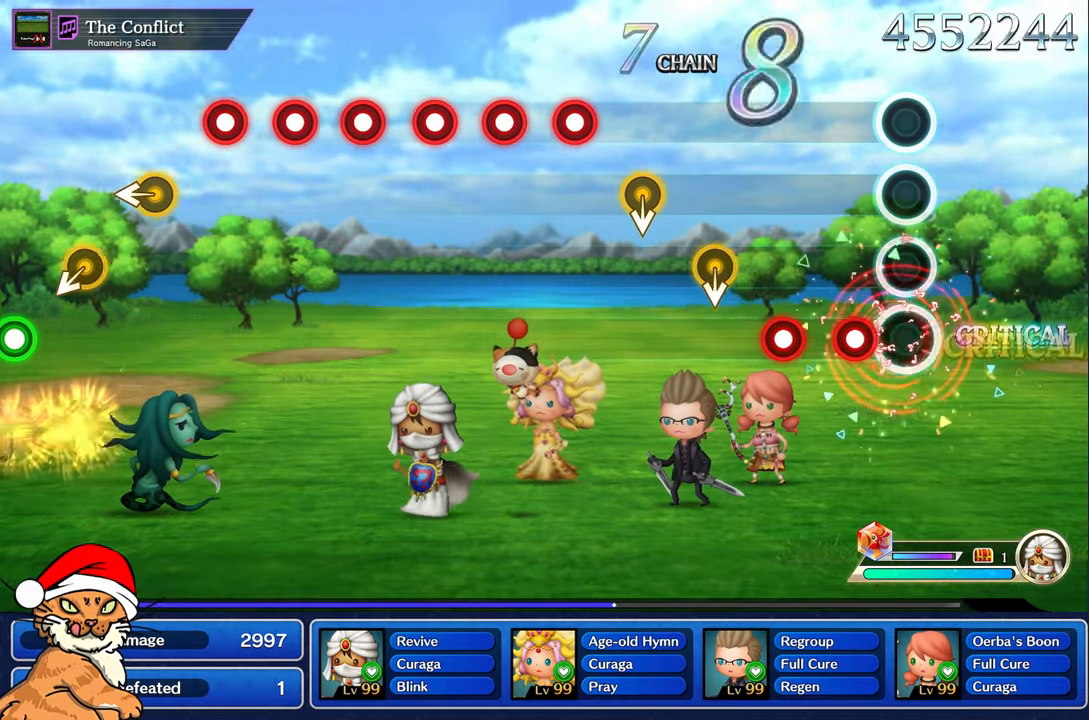
{"buttons": [], "left_stick": "center", "right_stick": "center", "events": [[50, "CROSS", "up"], [150, "CROSS", "down"], [233, "CROSS", "up"], [350, "CROSS", "down"], [483, "CROSS", "up"]]}
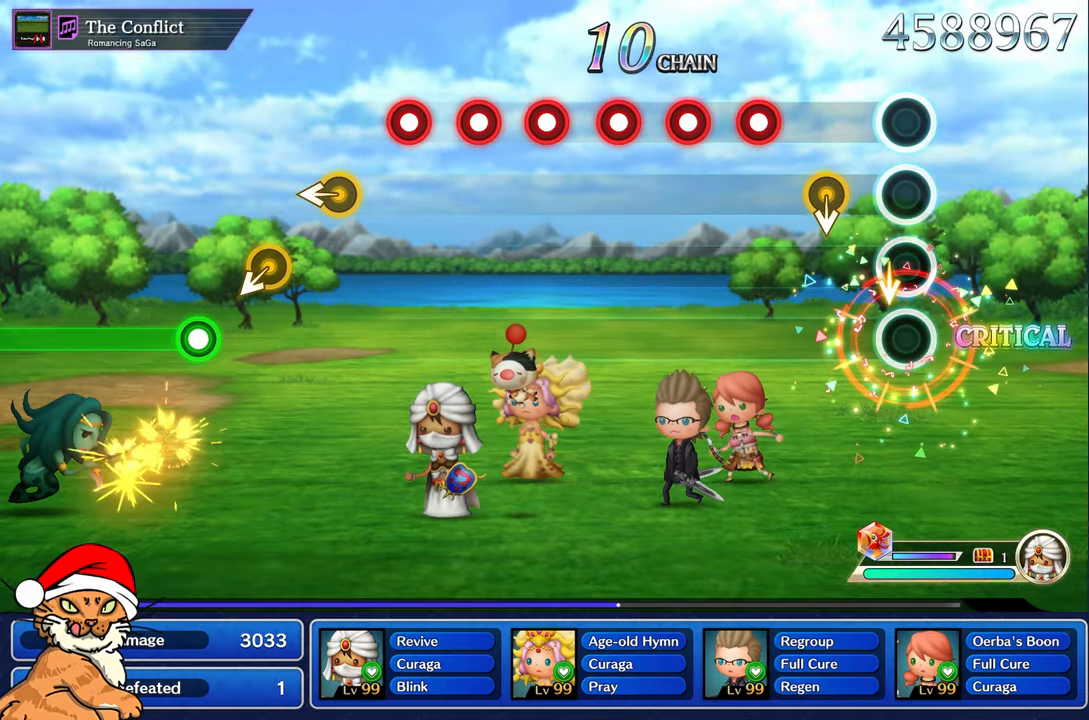
{"buttons": ["CROSS"], "left_stick": "center", "right_stick": "center", "events": [[417, "CROSS", "down"]]}